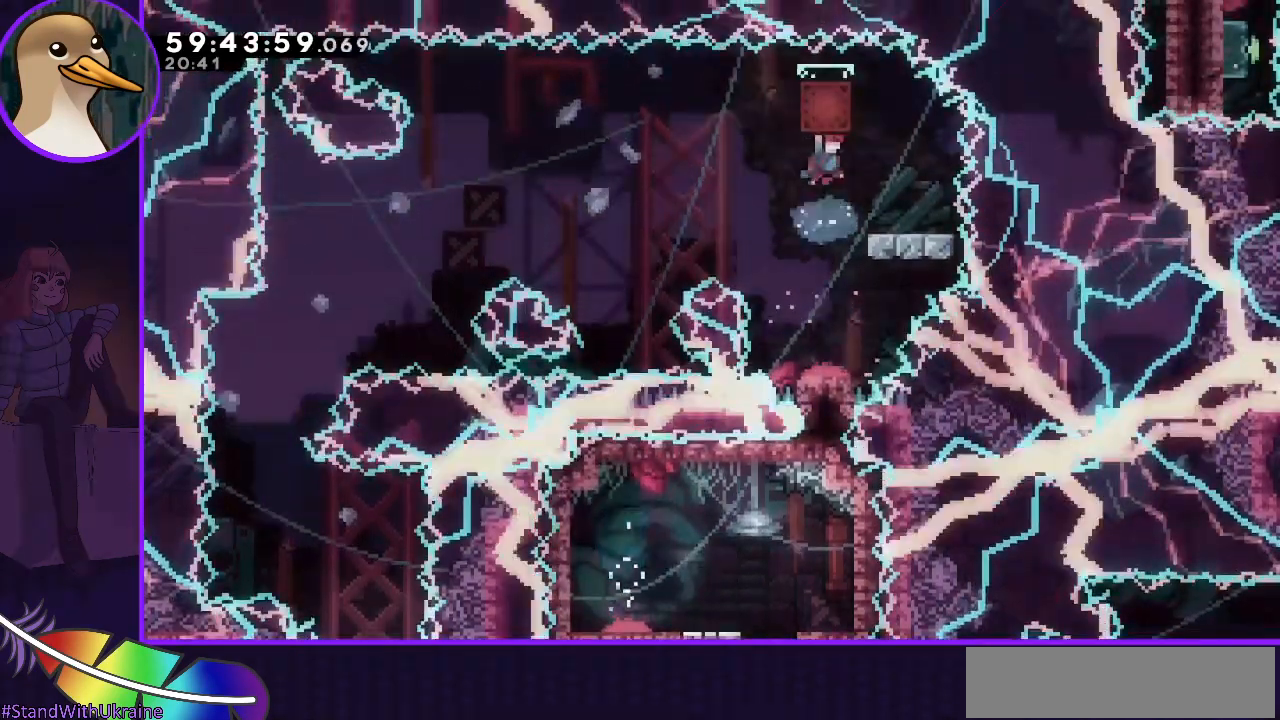
Gameplay with keyboard; each line is a JSON object with the keys held at the frame after it. "events" lists presses ("down") and releases ("up") of "dash", "demo", "down", "grab", "jump", "jump2", "left", "right" and "up" between this image and that frame as [ms after this image, input, new state], when the widget could be followed in between. No other keys are recorded. Mouse input is not recorded. Key names are as the overlay labels them; some are game actions (e.g. jump) rather than physical keys.
{"keys": ["dash", "down", "right"], "events": [[33, "right", "down"], [133, "grab", "up"], [167, "right", "up"], [450, "dash", "down"], [450, "right", "down"], [500, "down", "down"]]}
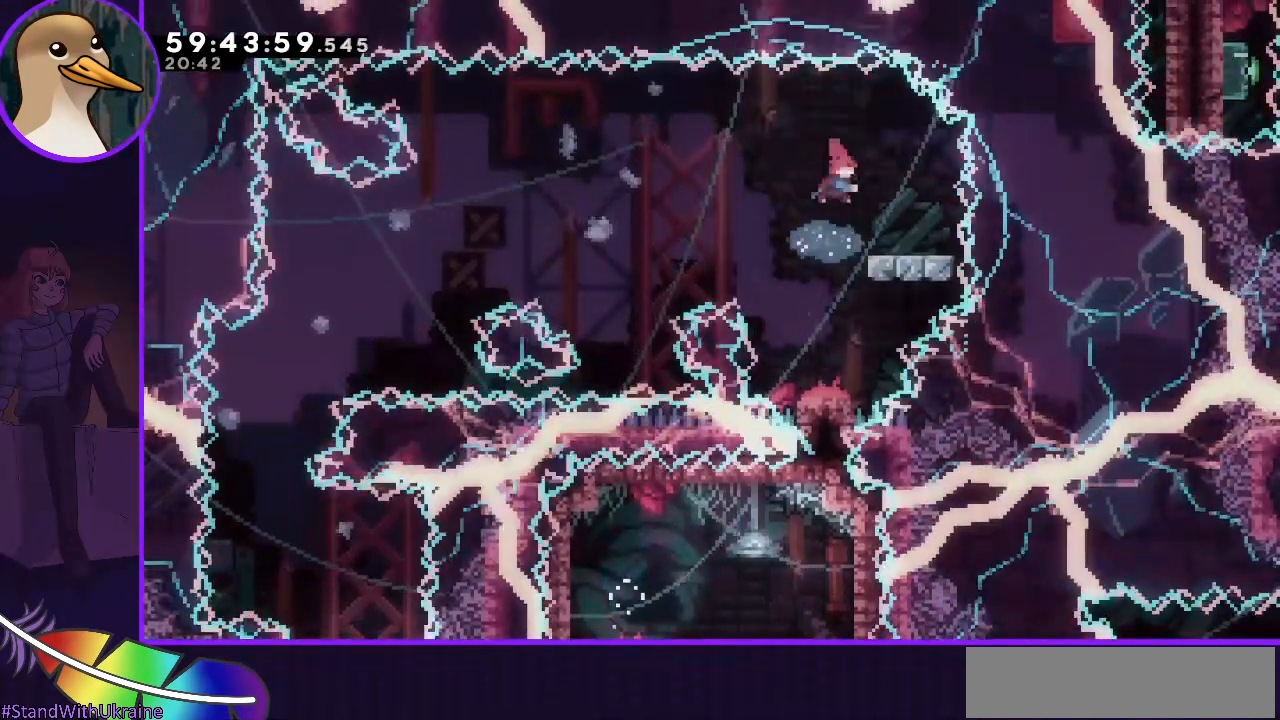
{"keys": ["jump", "left"], "events": [[100, "dash", "up"], [100, "down", "up"], [100, "right", "up"], [150, "left", "down"], [200, "jump", "down"]]}
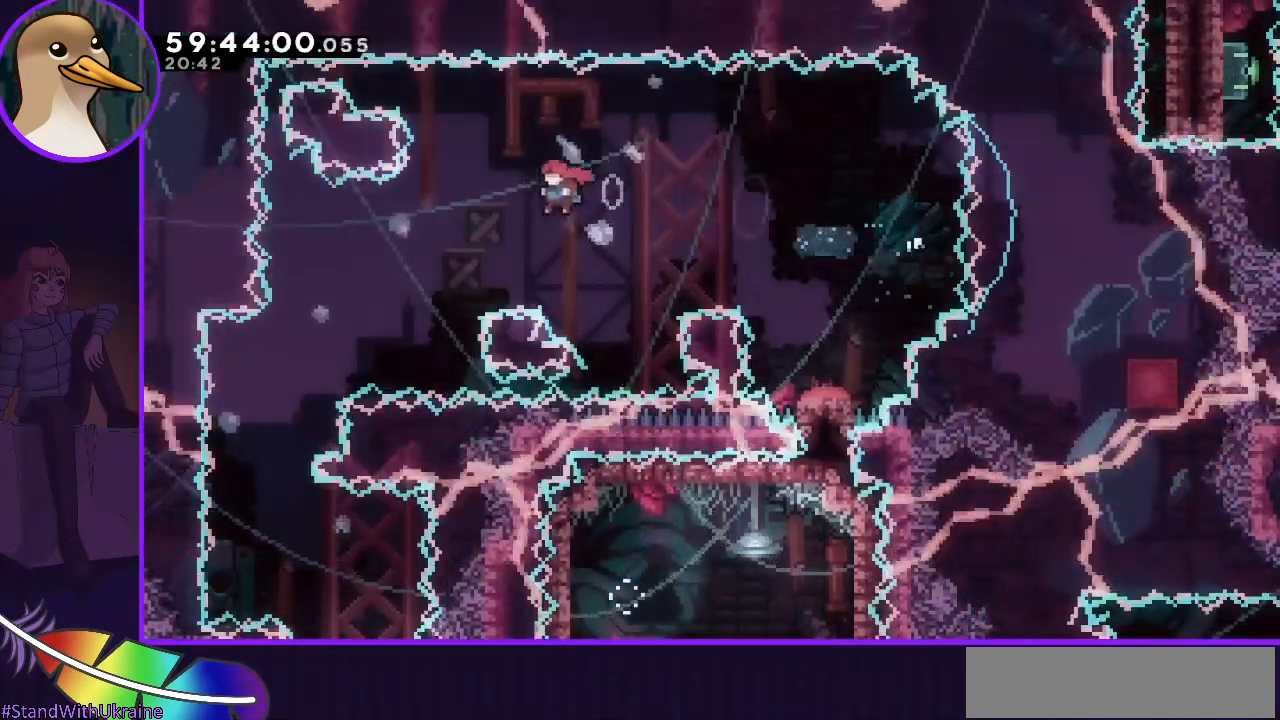
{"keys": ["right"], "events": [[400, "jump", "up"], [400, "left", "up"], [400, "right", "down"]]}
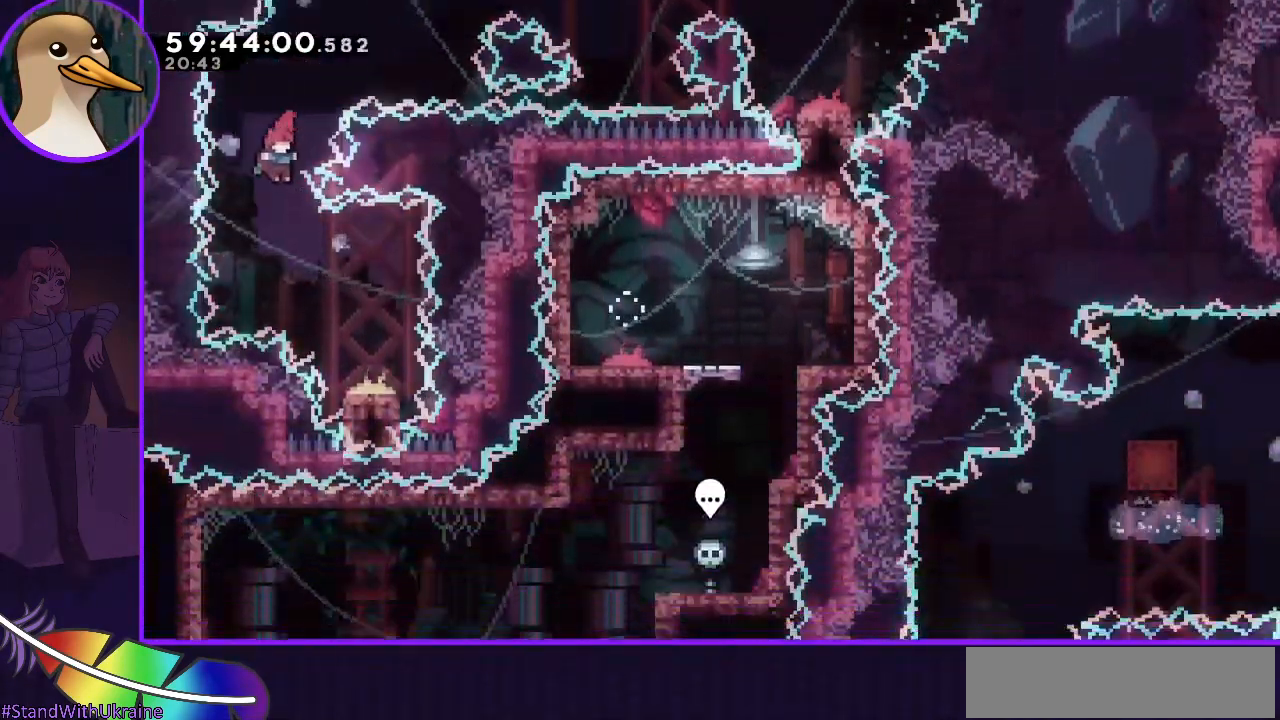
{"keys": ["grab", "right"], "events": [[317, "dash", "down"], [317, "down", "down"], [467, "dash", "up"], [467, "down", "up"], [500, "grab", "down"]]}
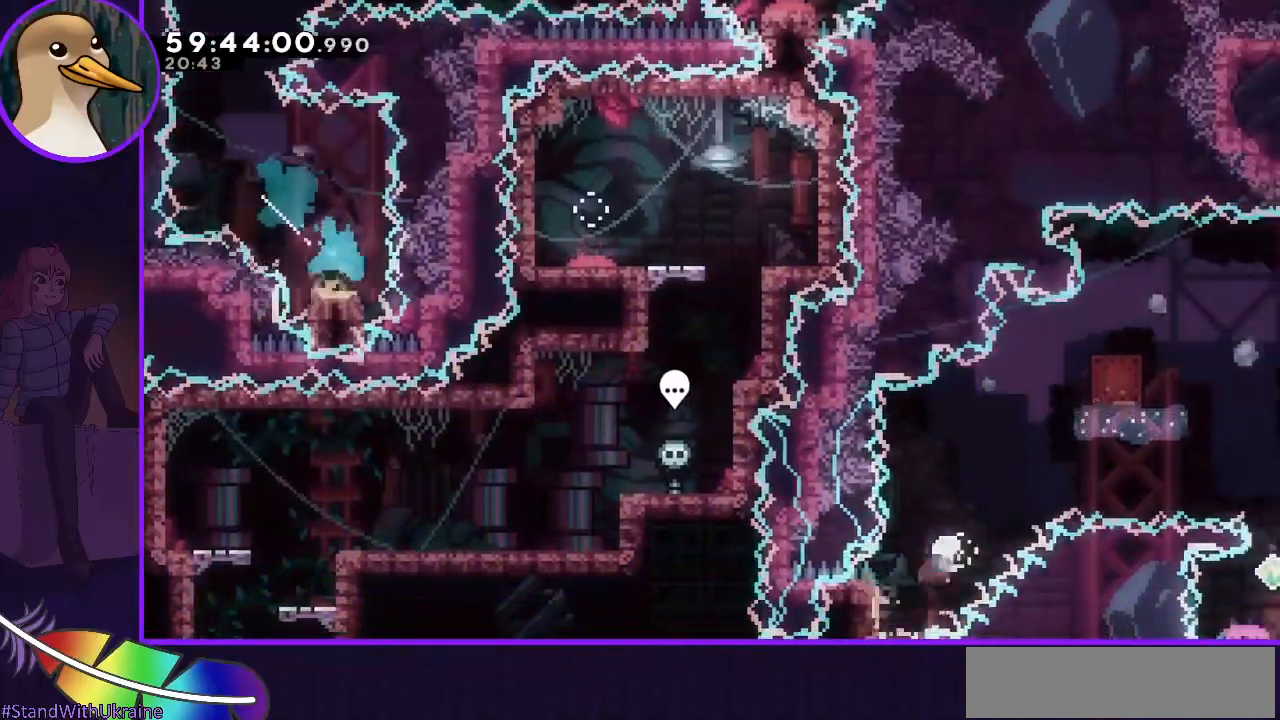
{"keys": ["grab", "right"], "events": []}
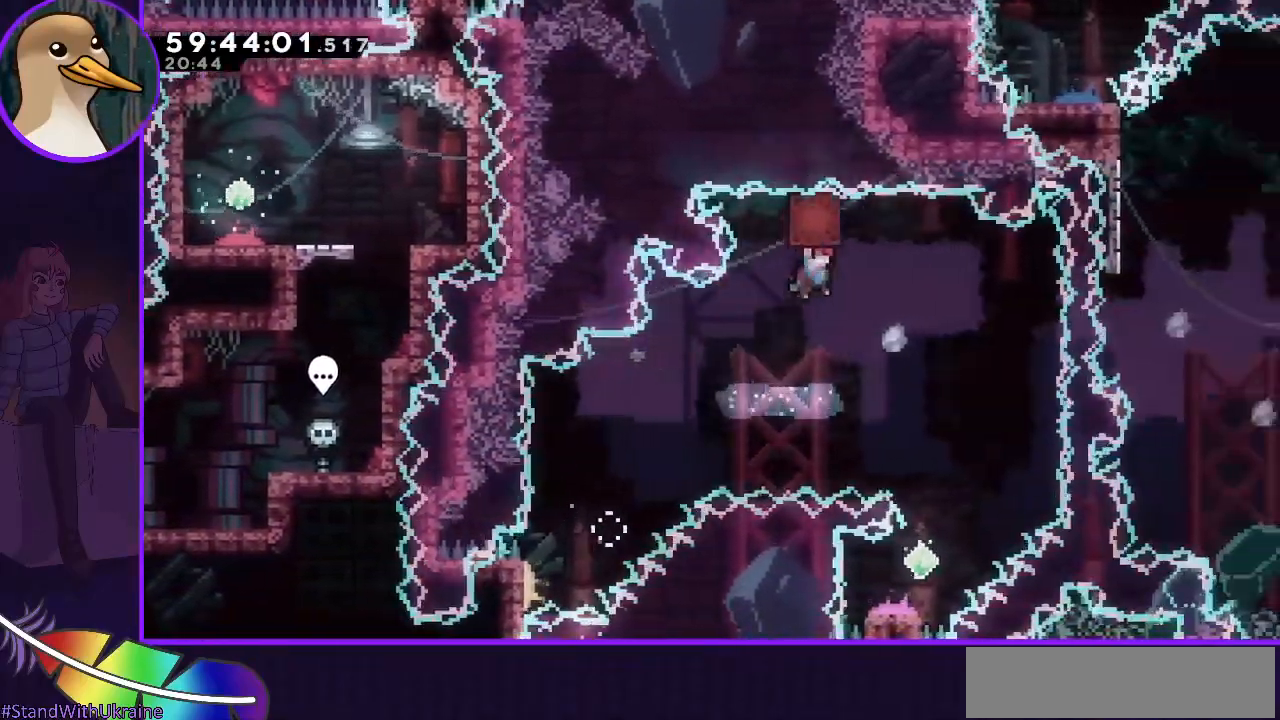
{"keys": [], "events": [[450, "grab", "up"], [450, "right", "up"]]}
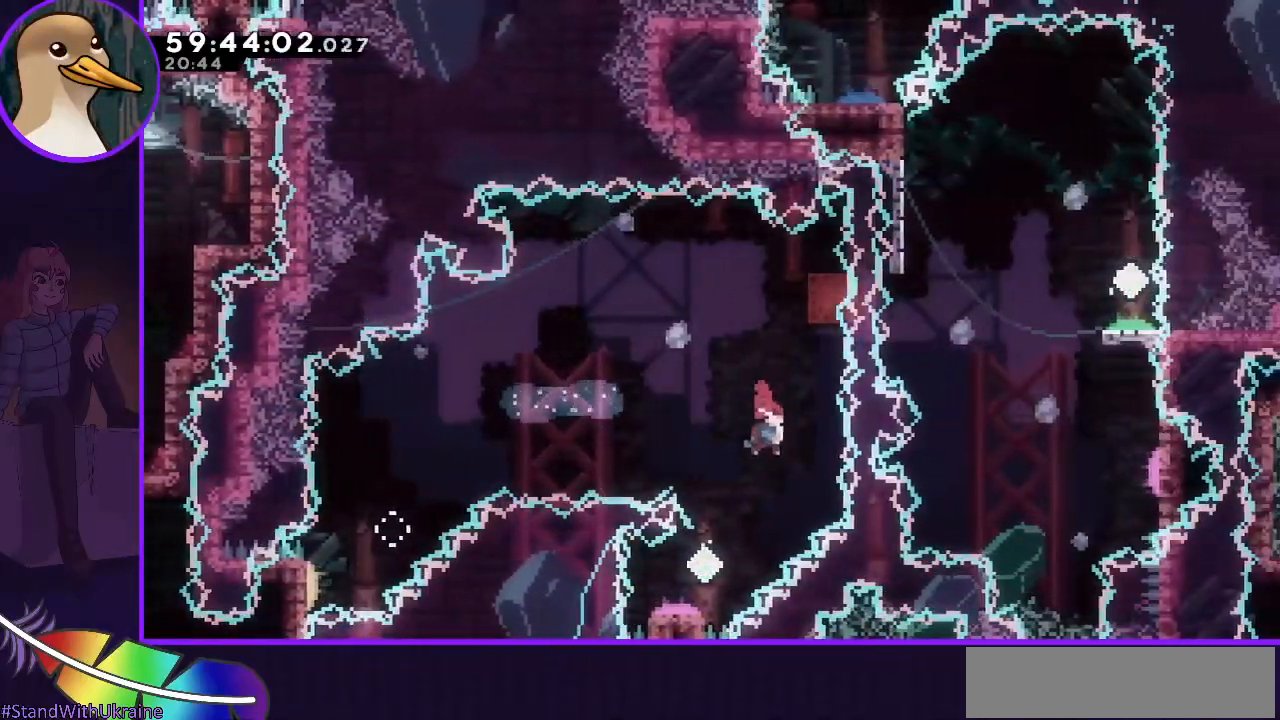
{"keys": ["grab"], "events": [[167, "left", "down"], [233, "dash", "down"], [233, "down", "down"], [417, "dash", "up"], [417, "down", "up"], [417, "left", "up"], [450, "grab", "down"]]}
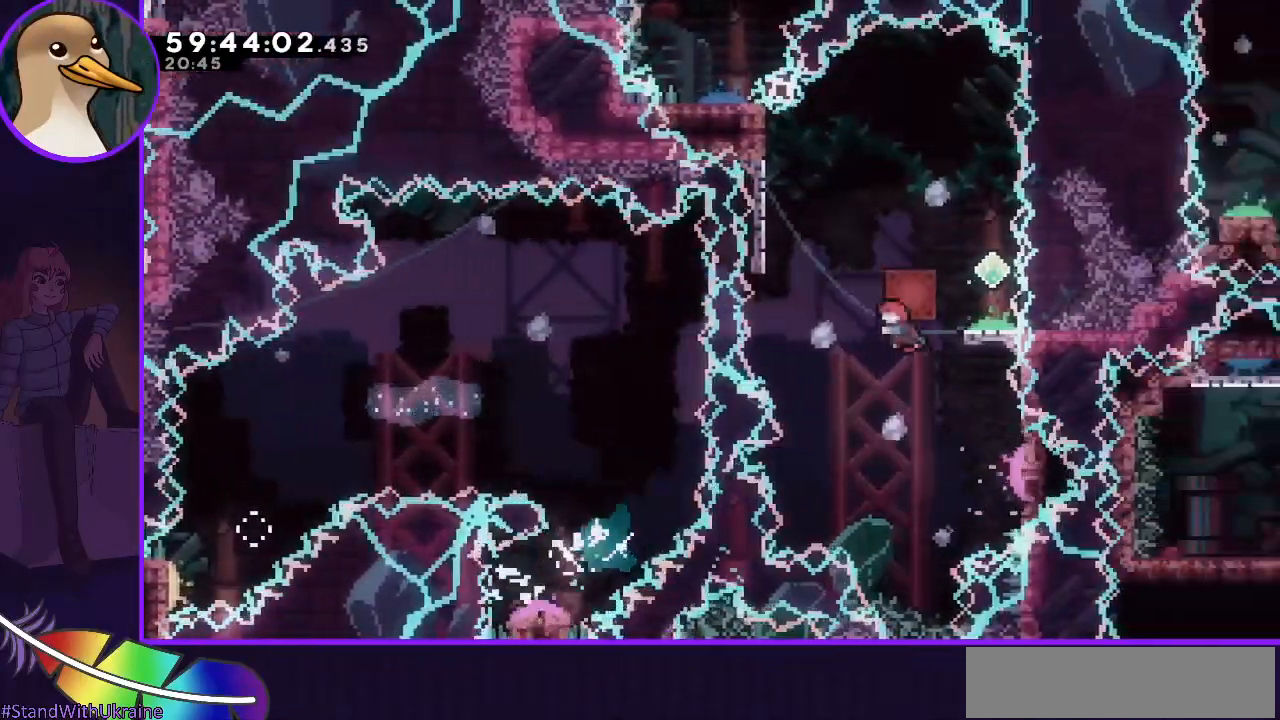
{"keys": ["grab"], "events": [[150, "left", "down"], [483, "left", "up"]]}
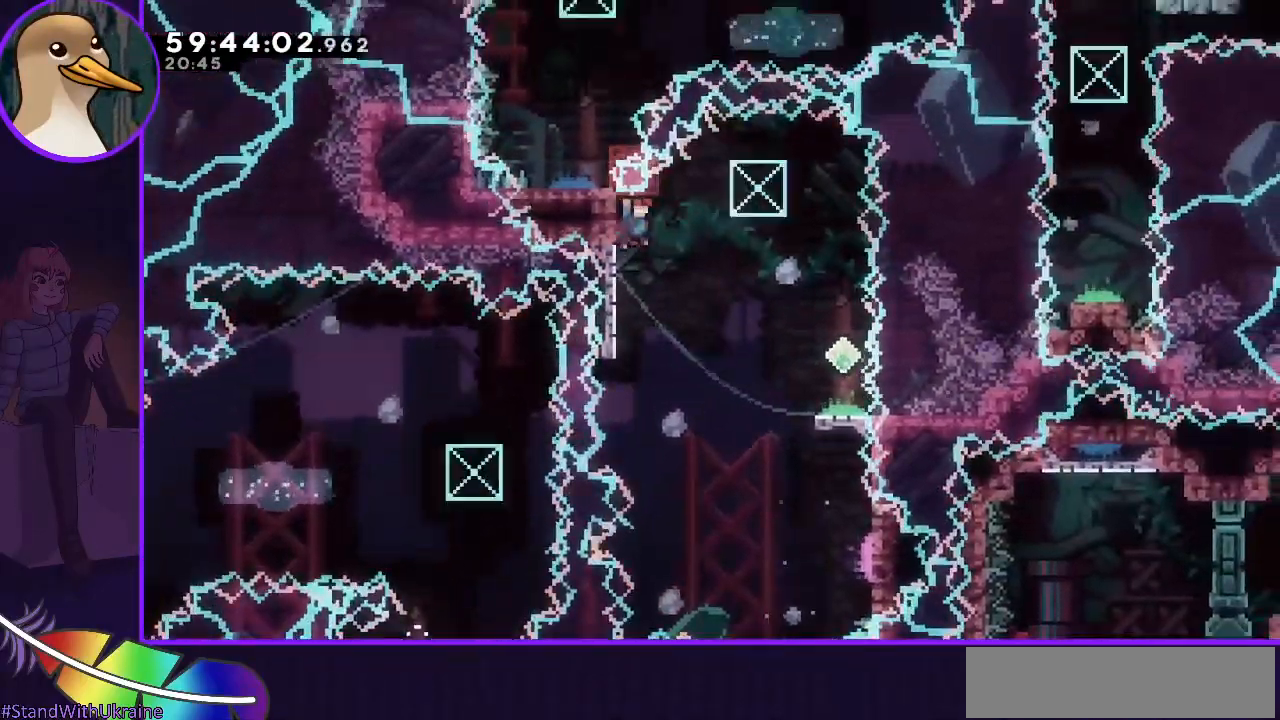
{"keys": ["grab", "right"], "events": [[17, "jump", "down"], [17, "right", "down"], [400, "jump", "up"]]}
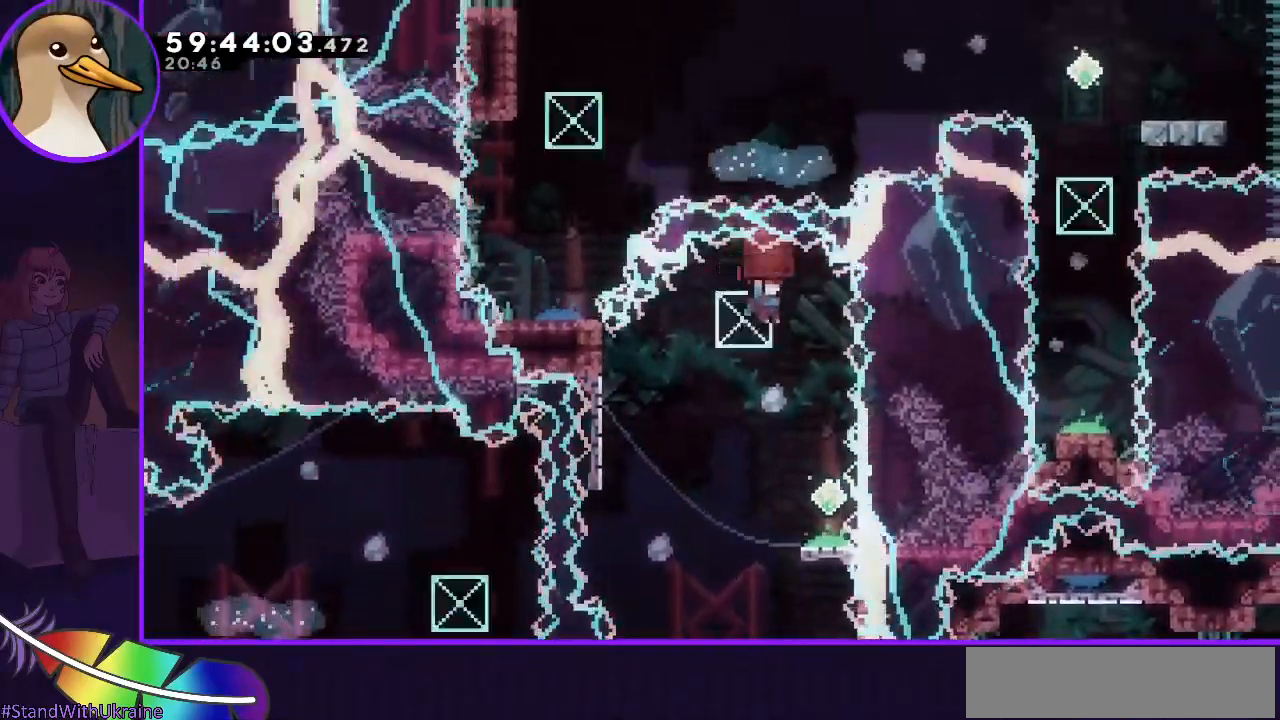
{"keys": [], "events": [[83, "grab", "up"], [133, "right", "up"], [317, "dash", "down"], [317, "down", "down"], [500, "dash", "up"], [500, "down", "up"]]}
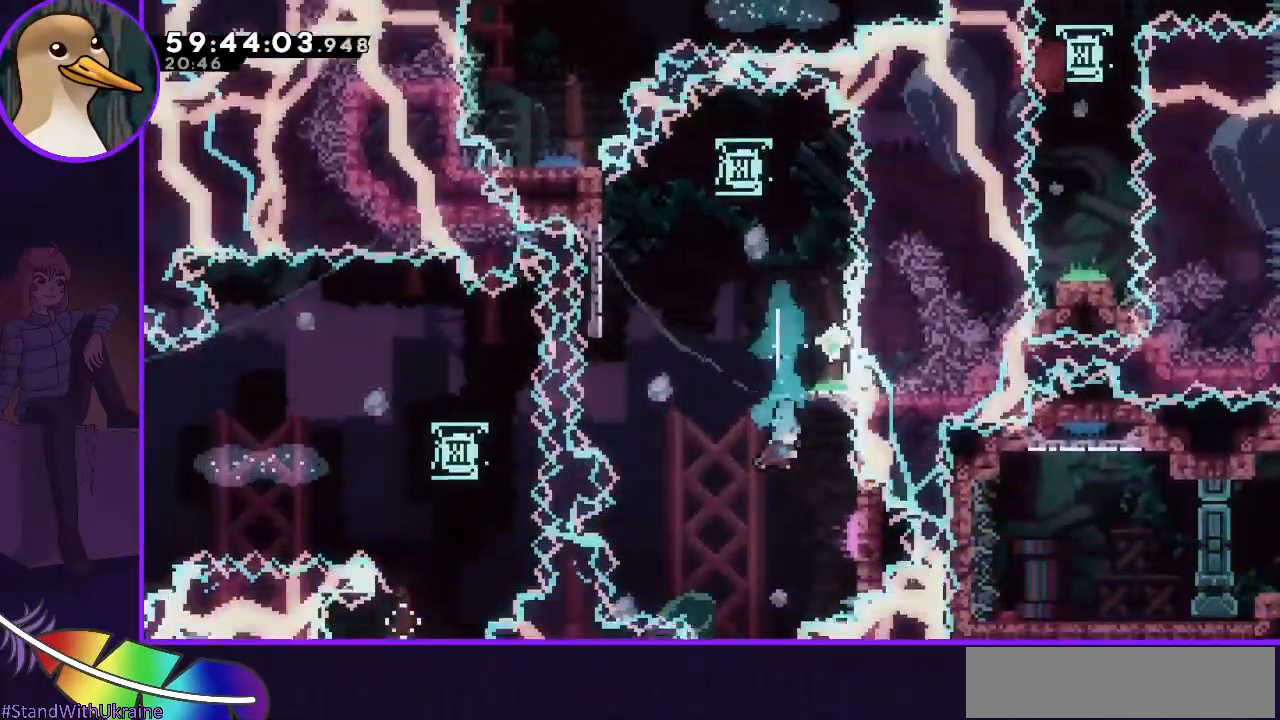
{"keys": [], "events": [[50, "grab", "down"], [333, "grab", "up"]]}
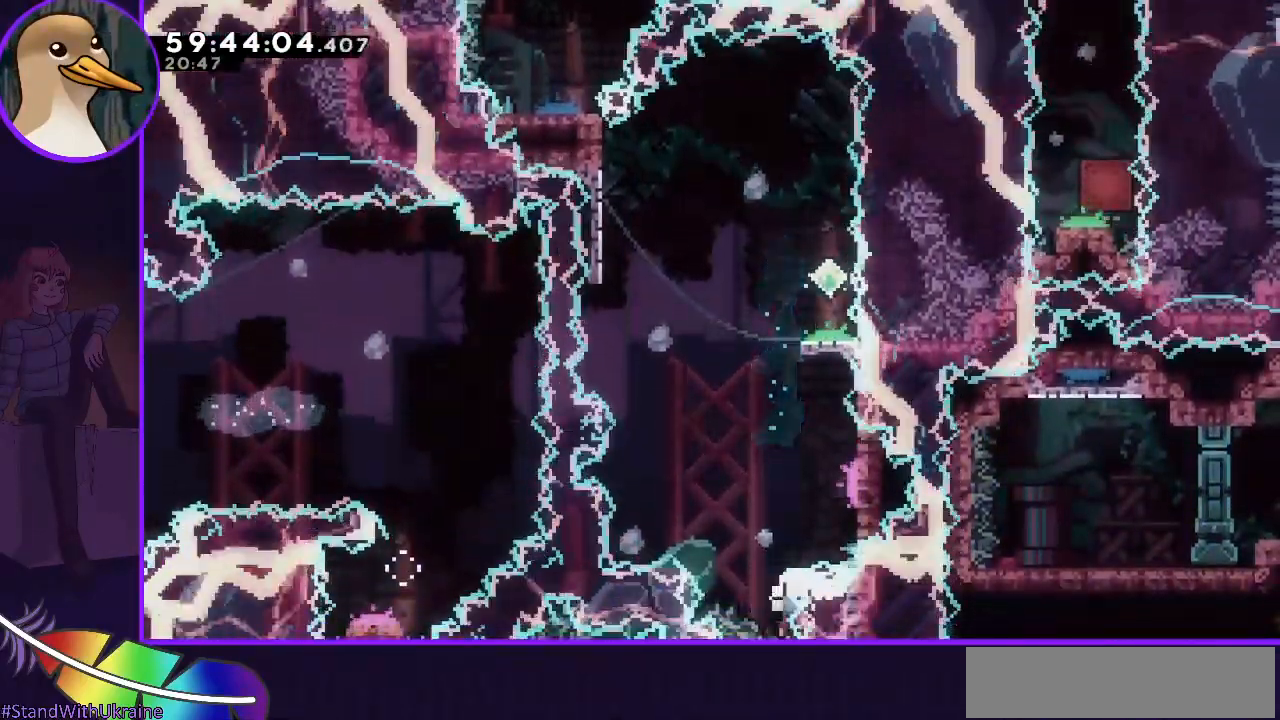
{"keys": [], "events": []}
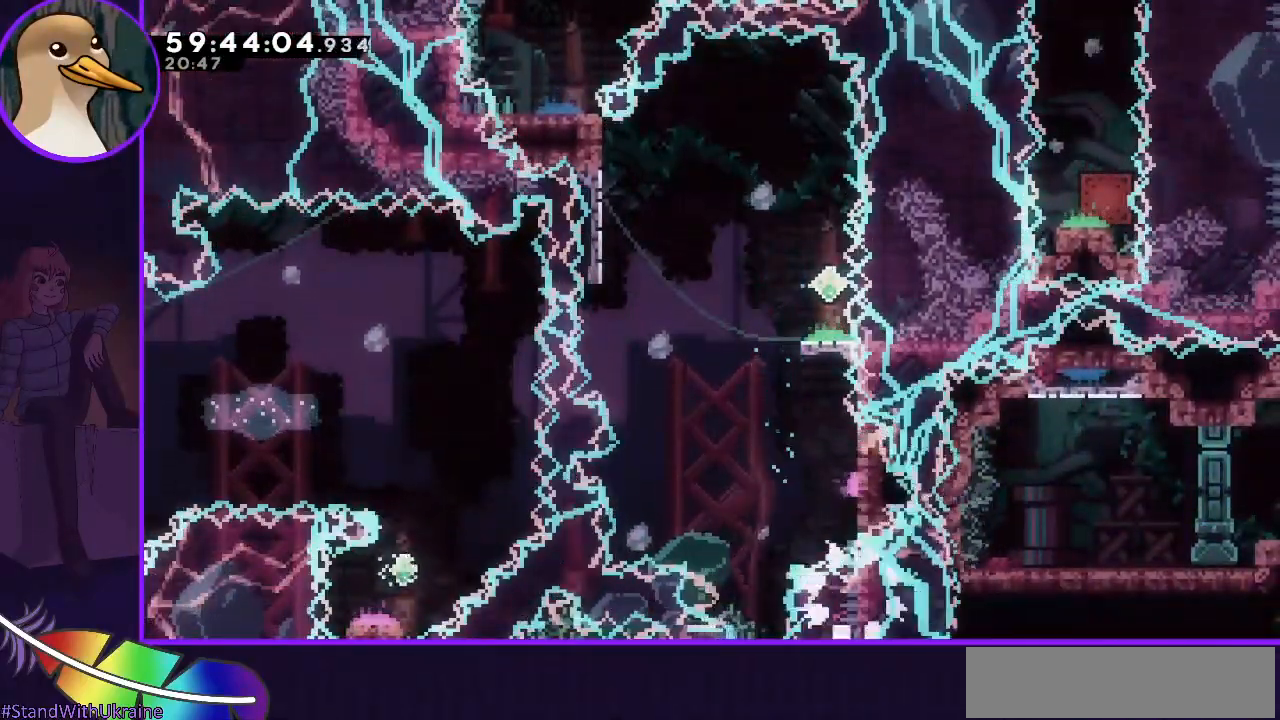
{"keys": [], "events": []}
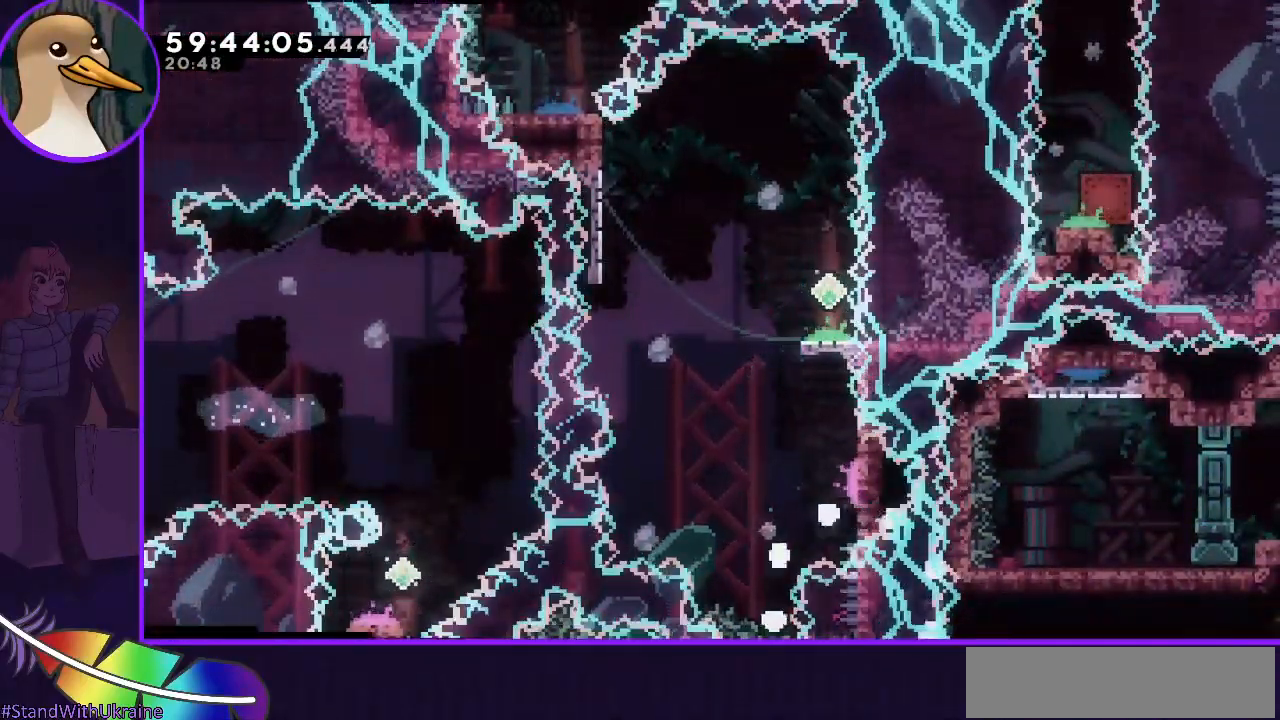
{"keys": [], "events": []}
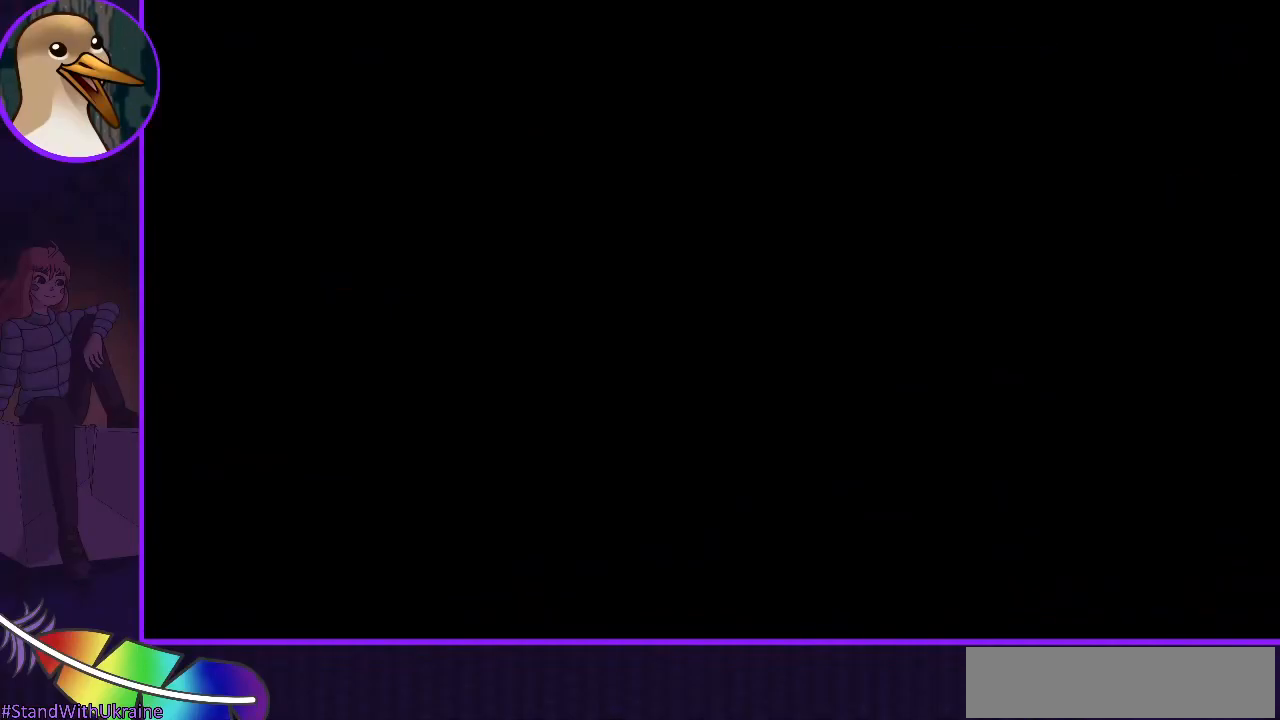
{"keys": [], "events": []}
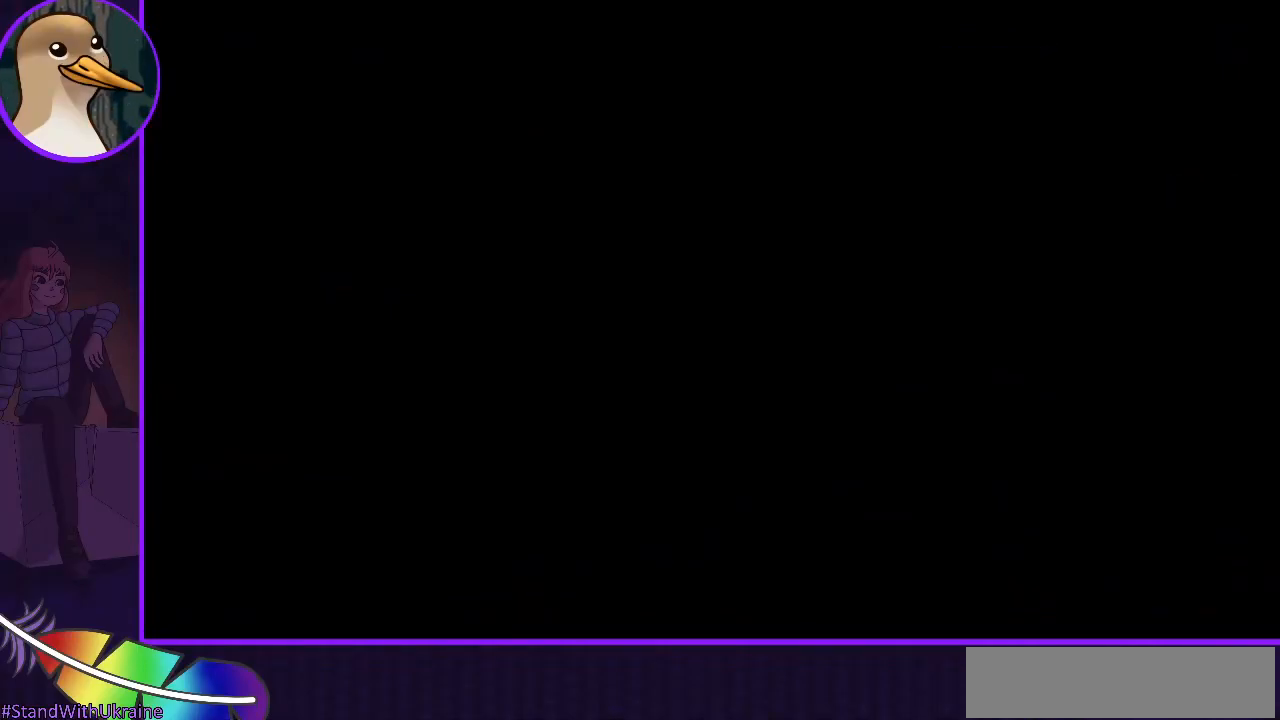
{"keys": [], "events": []}
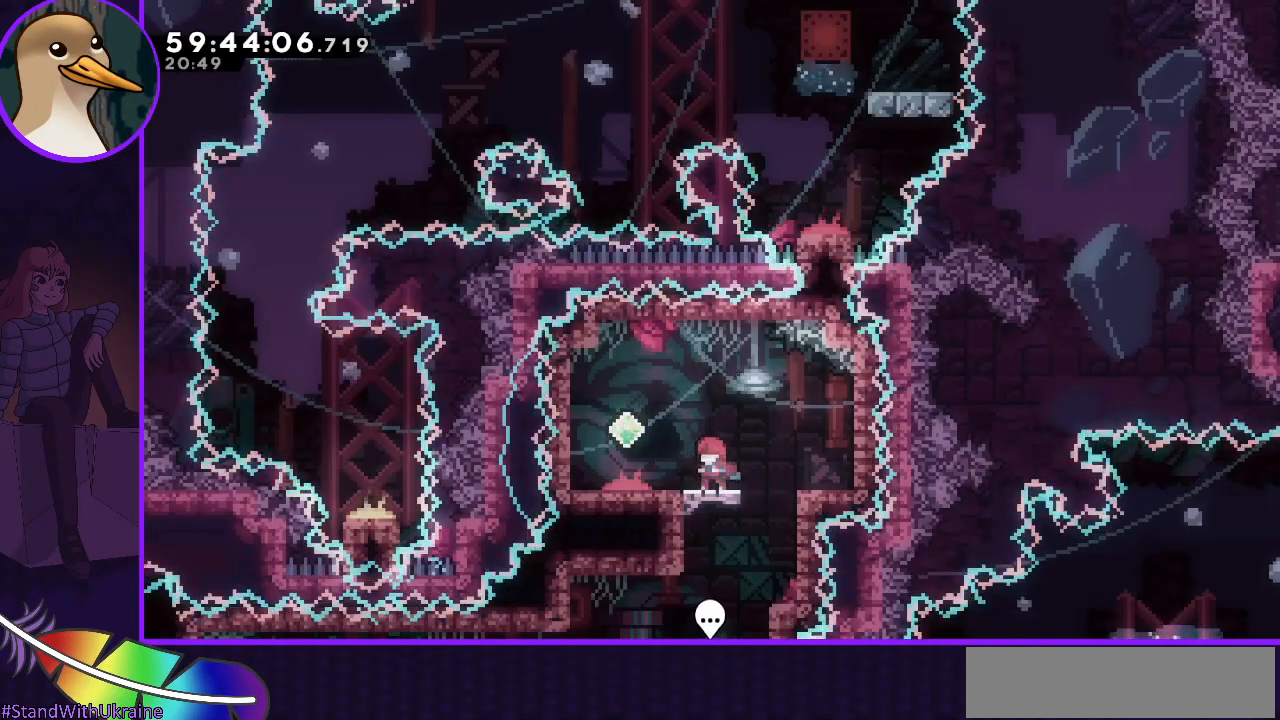
{"keys": [], "events": [[150, "jump", "down"], [150, "left", "down"], [383, "jump", "up"], [467, "left", "up"]]}
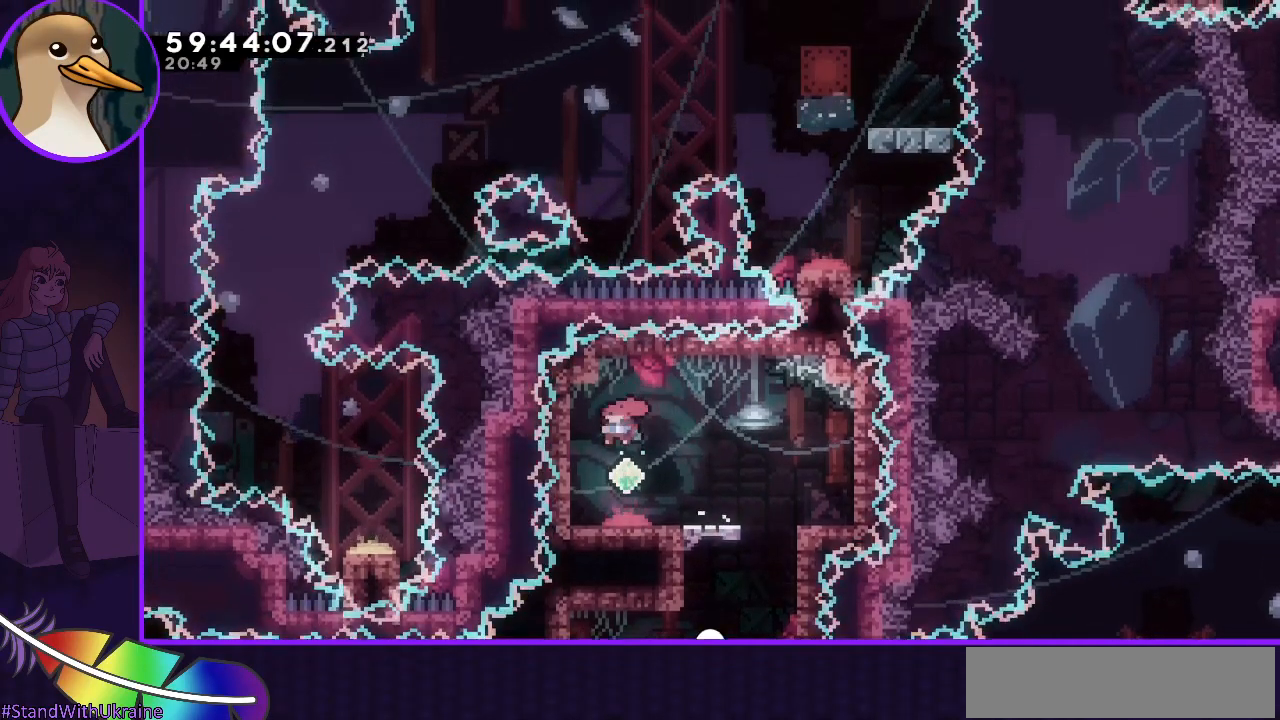
{"keys": ["grab"], "events": [[17, "dash", "down"], [17, "down", "down"], [167, "dash", "up"], [217, "down", "up"], [217, "grab", "down"]]}
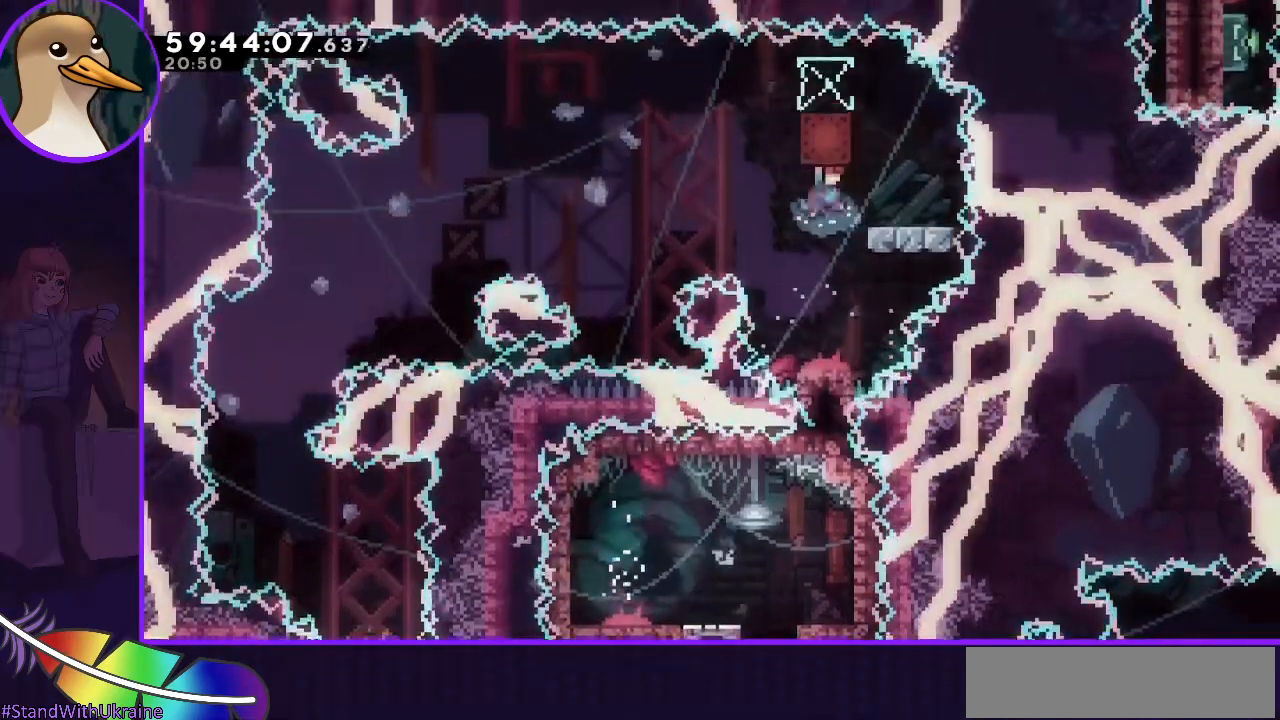
{"keys": [], "events": [[217, "right", "down"], [317, "grab", "up"], [317, "right", "up"]]}
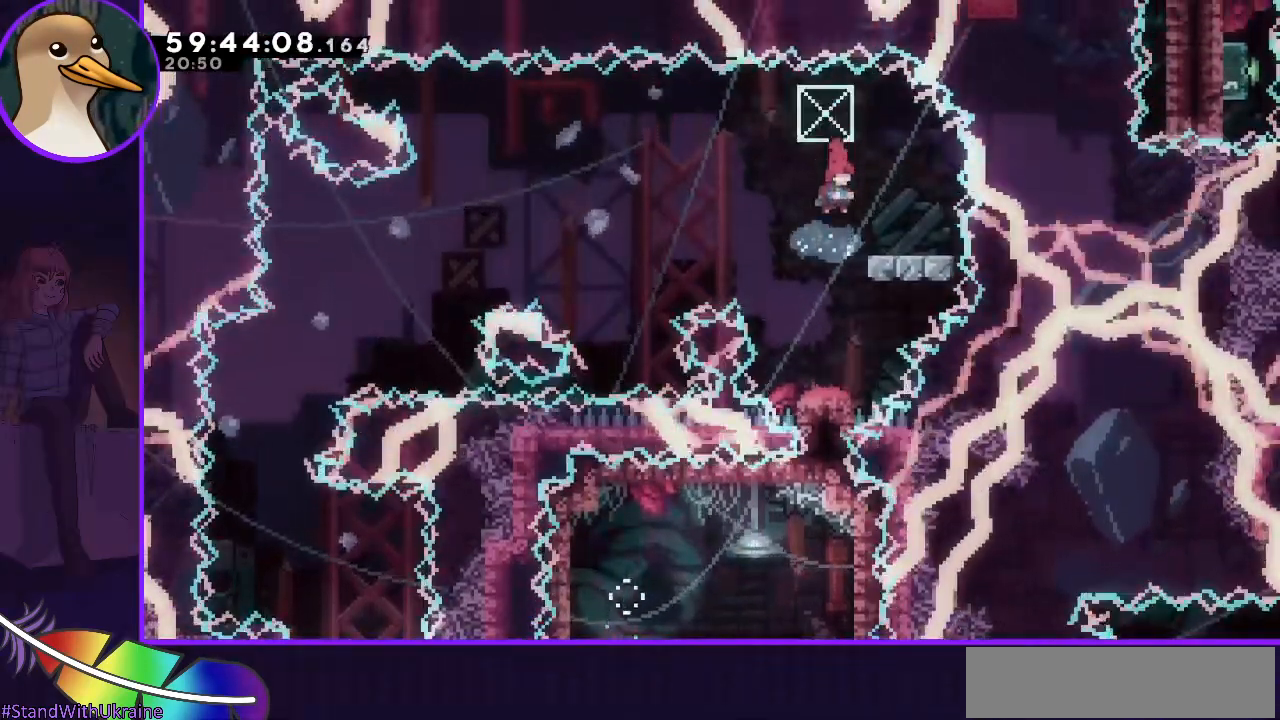
{"keys": ["jump", "left"], "events": [[50, "dash", "down"], [50, "down", "down"], [50, "right", "down"], [150, "dash", "up"], [200, "down", "up"], [200, "right", "up"], [233, "jump", "down"], [233, "left", "down"]]}
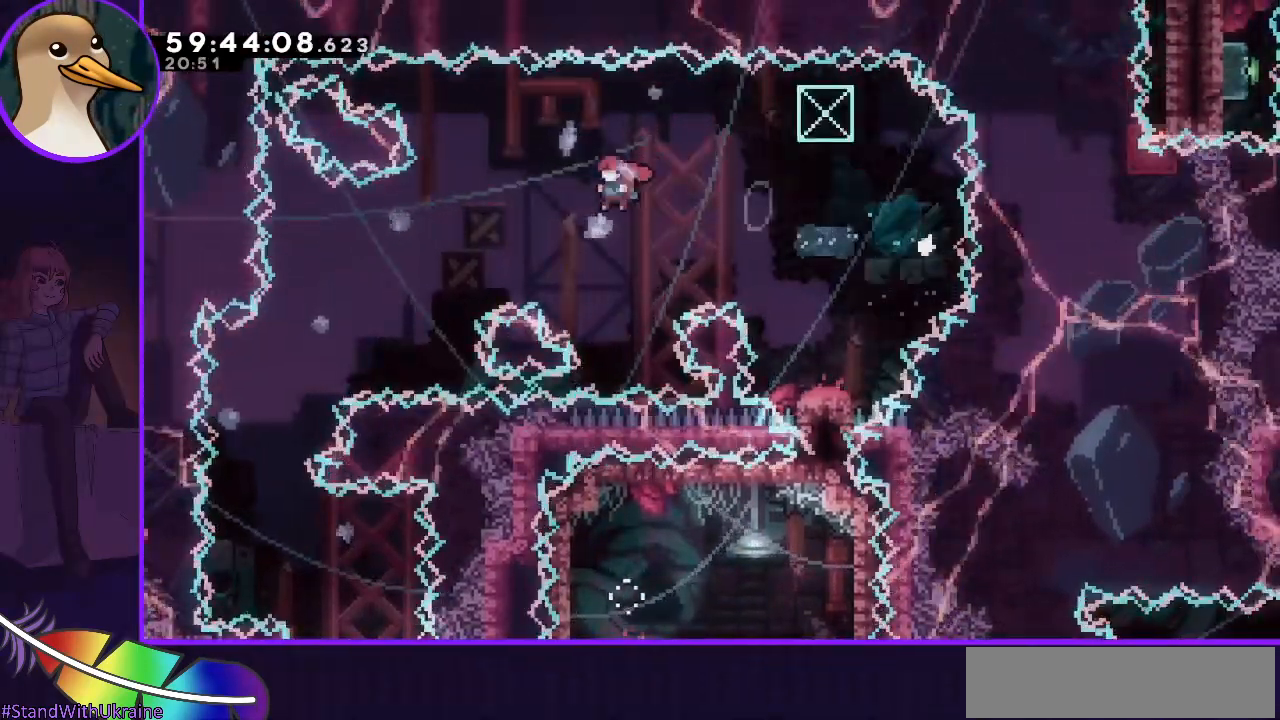
{"keys": ["right"], "events": [[433, "left", "up"], [433, "right", "down"], [483, "jump", "up"]]}
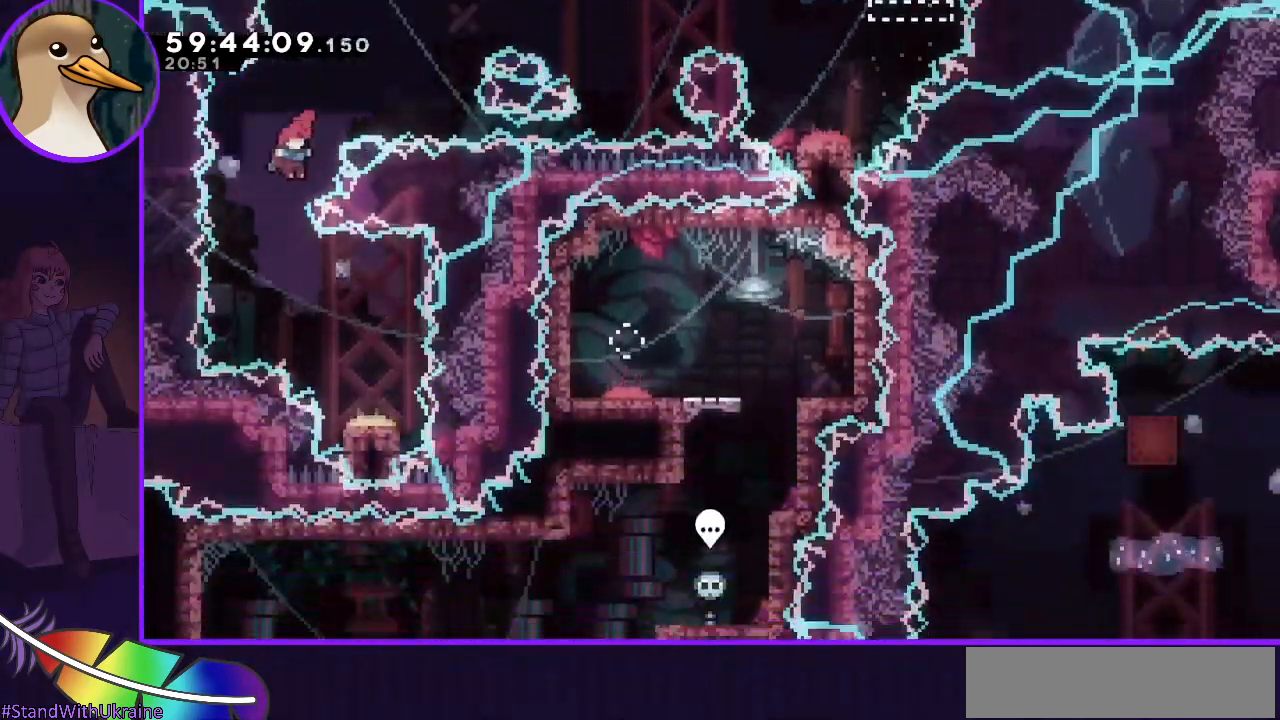
{"keys": ["dash", "right"], "events": [[350, "dash", "down"], [350, "down", "down"], [500, "down", "up"]]}
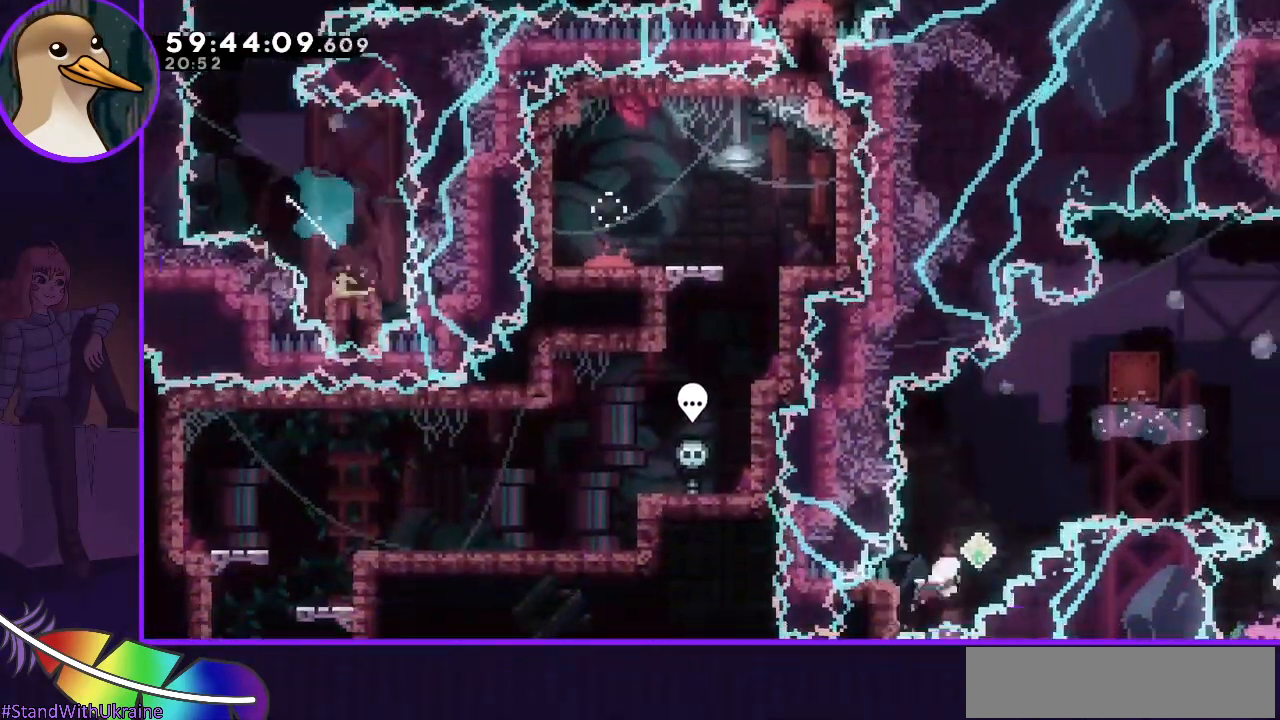
{"keys": ["grab", "right"], "events": [[100, "dash", "up"], [100, "grab", "down"]]}
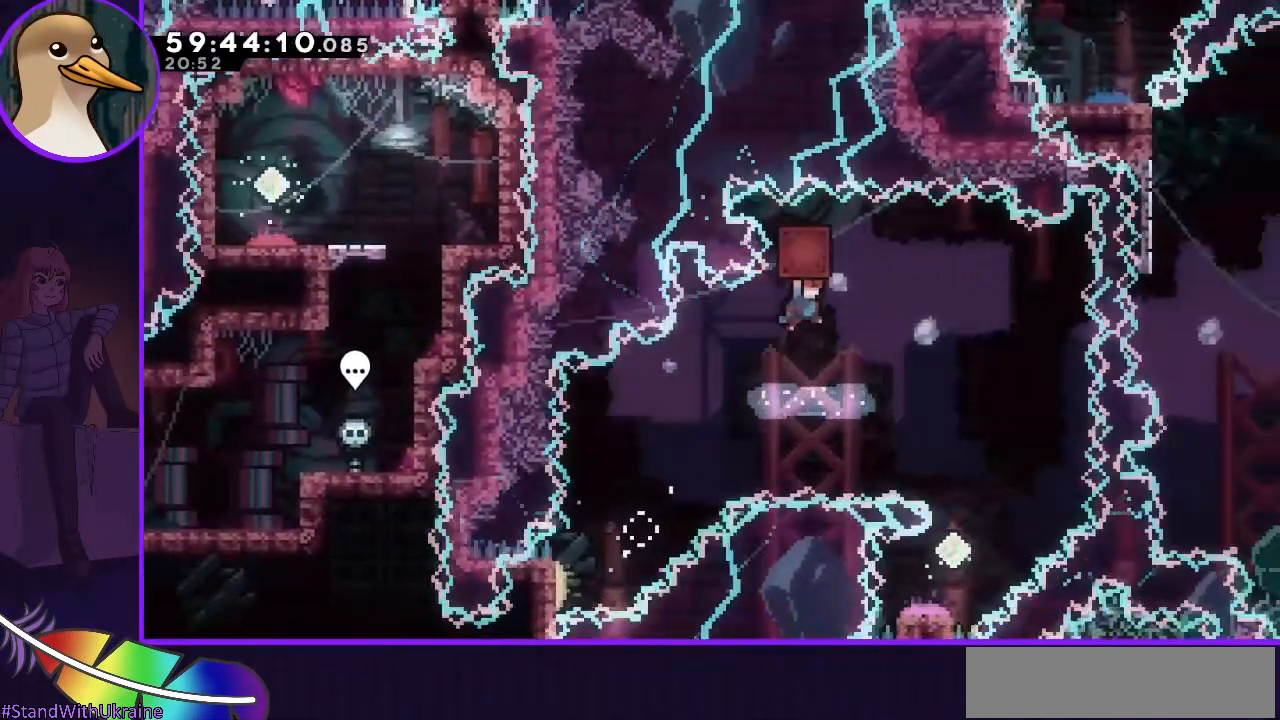
{"keys": [], "events": [[433, "grab", "up"], [483, "right", "up"]]}
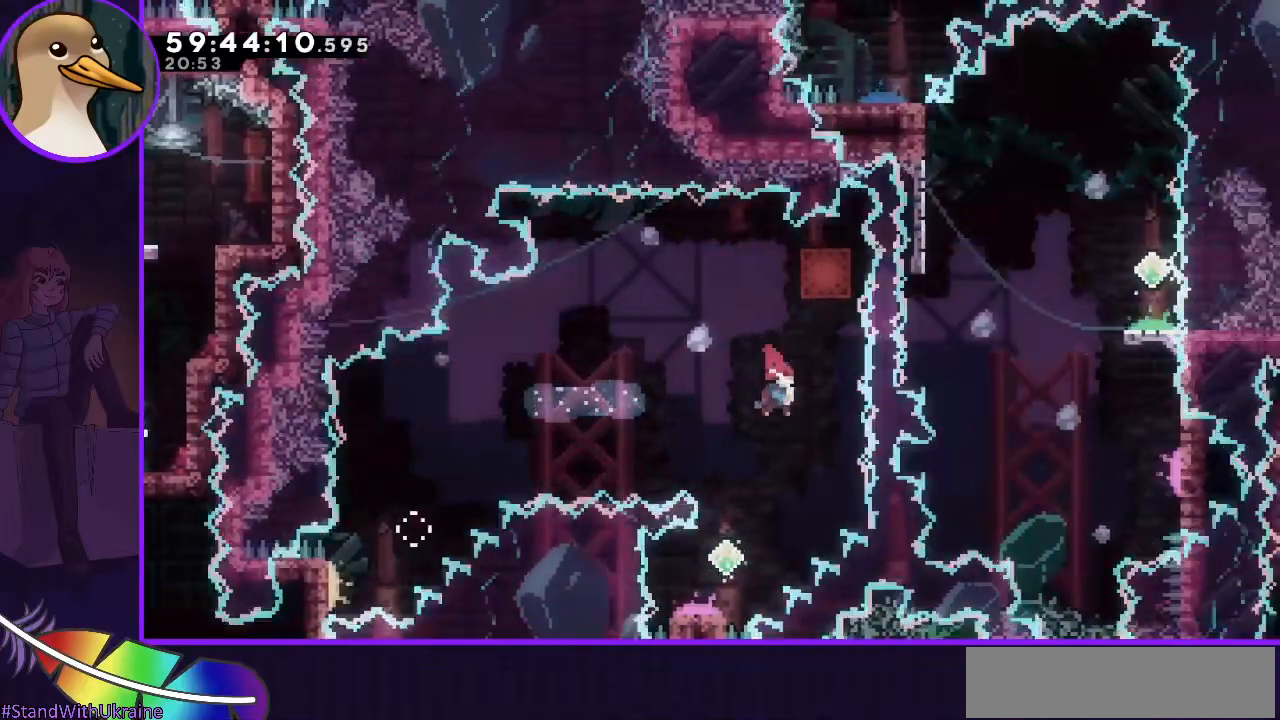
{"keys": ["grab"], "events": [[200, "dash", "down"], [200, "down", "down"], [200, "left", "down"], [417, "dash", "up"], [417, "down", "up"], [417, "grab", "down"], [467, "left", "up"]]}
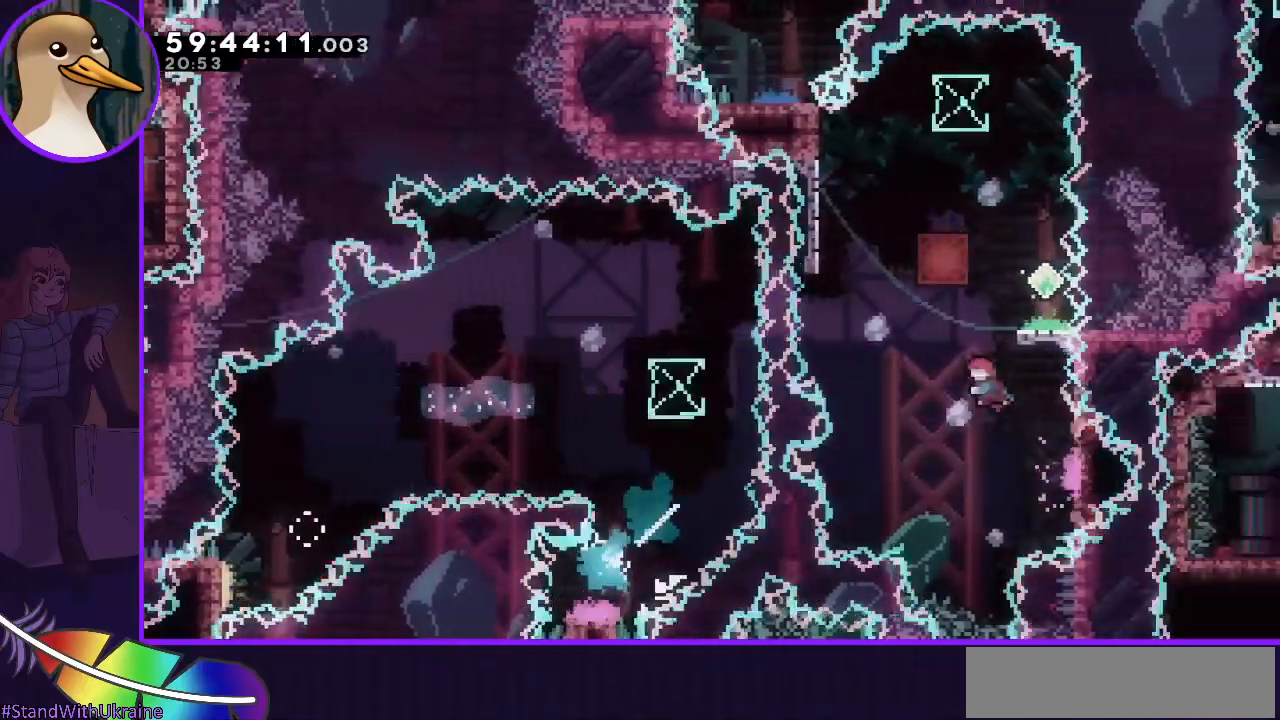
{"keys": ["grab", "left"], "events": [[50, "left", "down"]]}
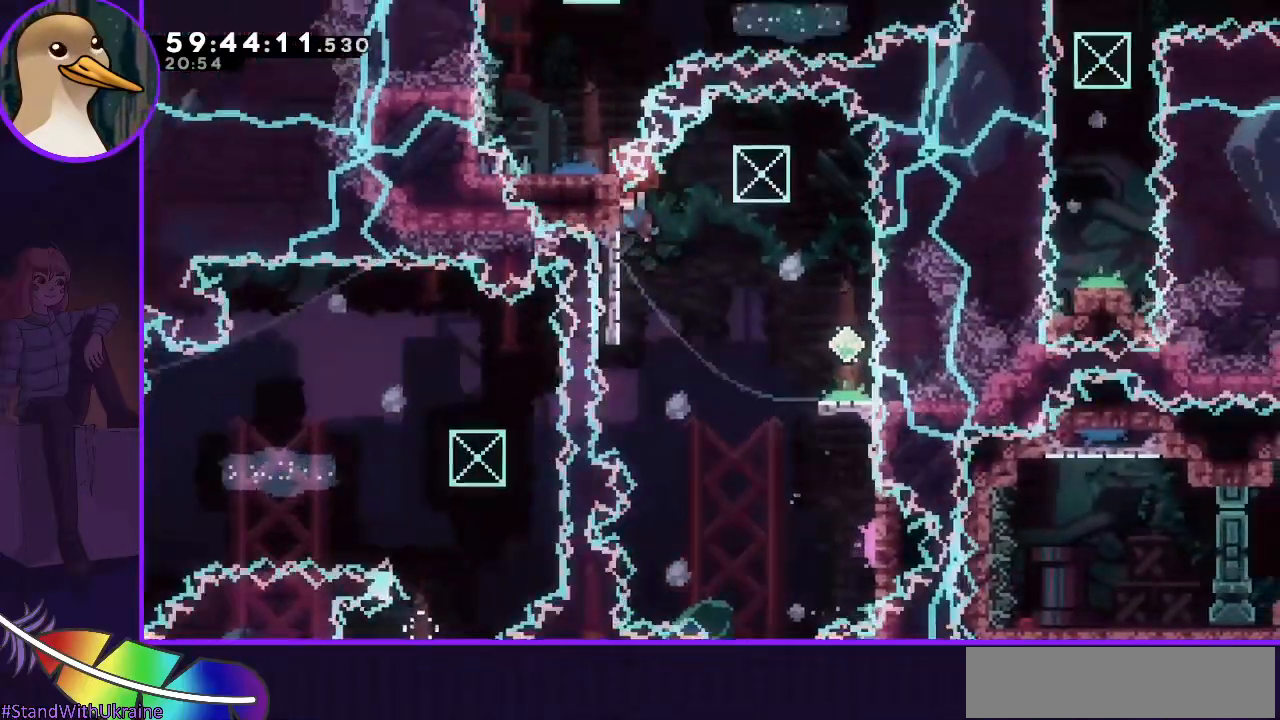
{"keys": ["grab", "jump", "right"], "events": [[67, "left", "up"], [117, "jump", "down"], [117, "right", "down"]]}
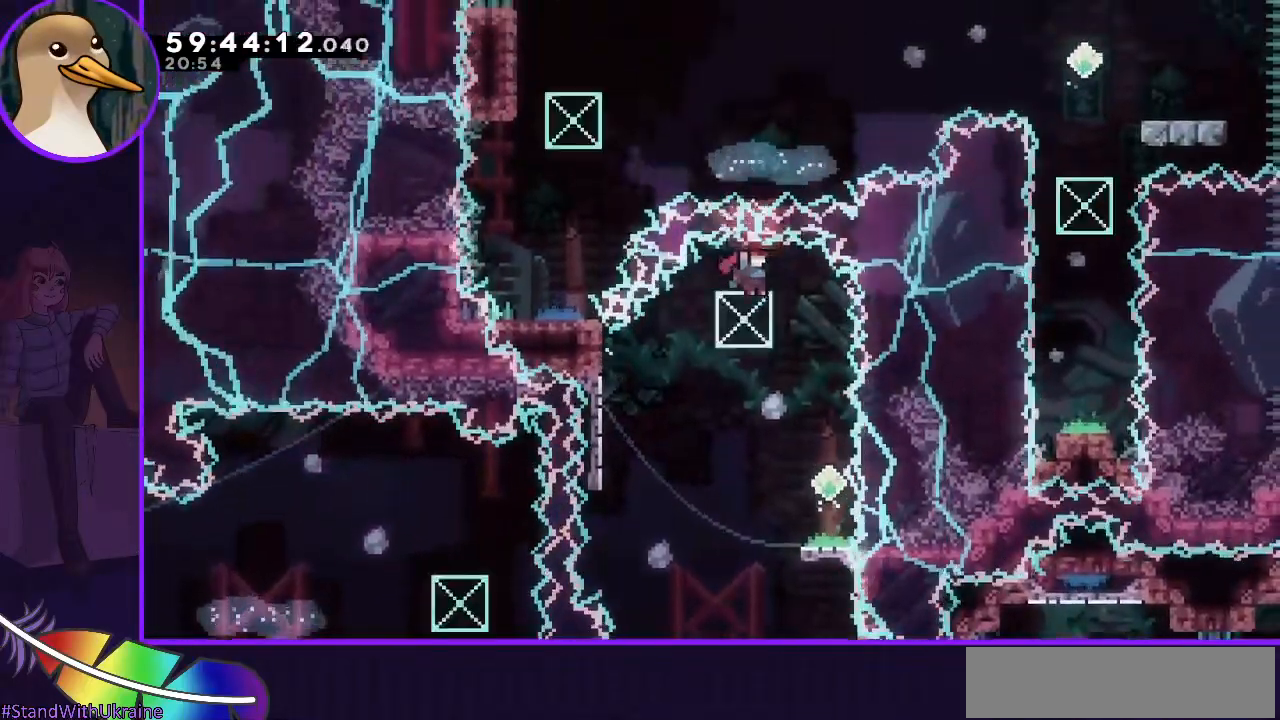
{"keys": ["dash", "down"], "events": [[33, "jump", "up"], [183, "grab", "up"], [217, "right", "up"], [267, "down", "down"], [350, "dash", "down"]]}
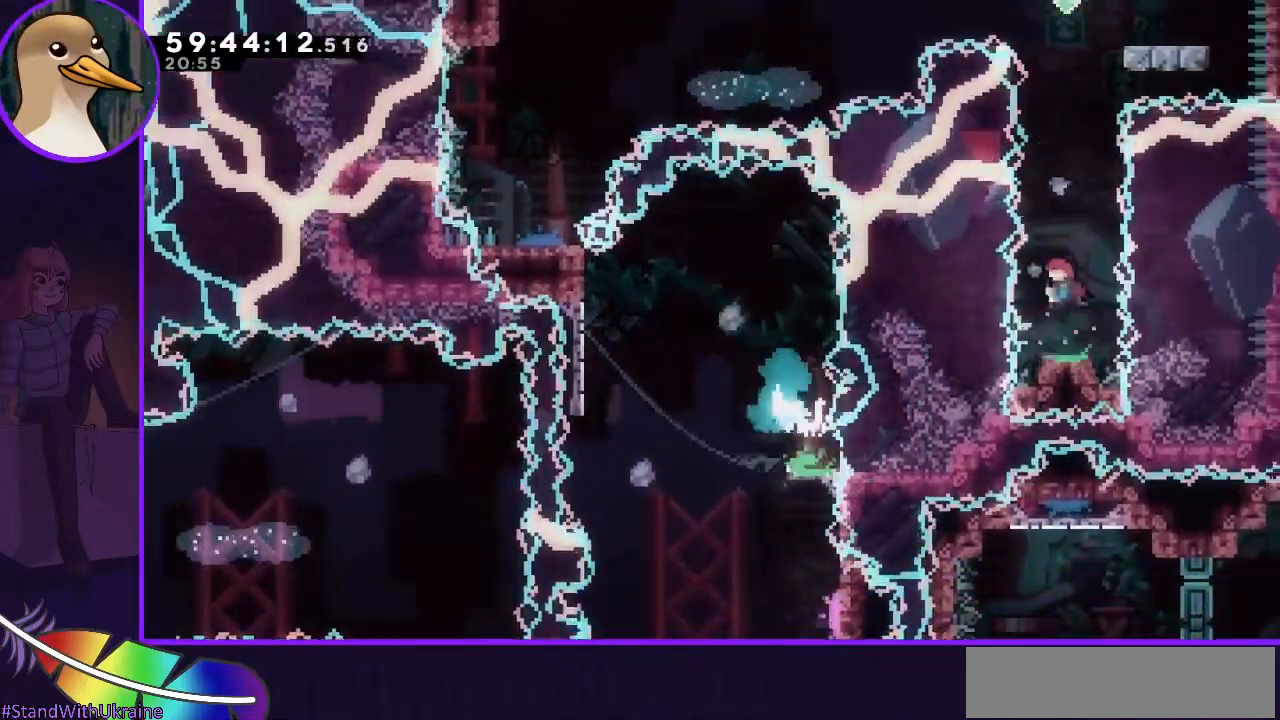
{"keys": ["grab"], "events": [[100, "dash", "up"], [100, "down", "up"], [100, "grab", "down"]]}
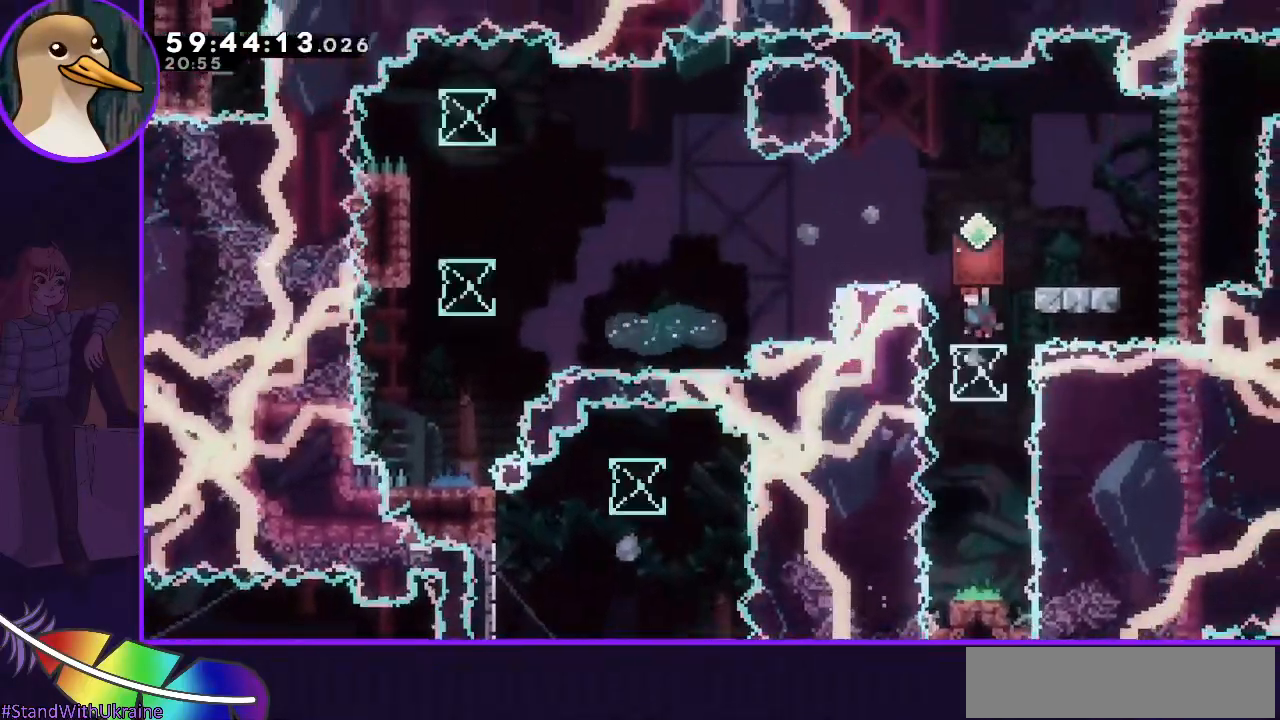
{"keys": ["dash", "up"], "events": [[67, "right", "down"], [167, "grab", "up"], [167, "right", "up"], [350, "left", "down"], [400, "left", "up"], [483, "dash", "down"], [483, "up", "down"]]}